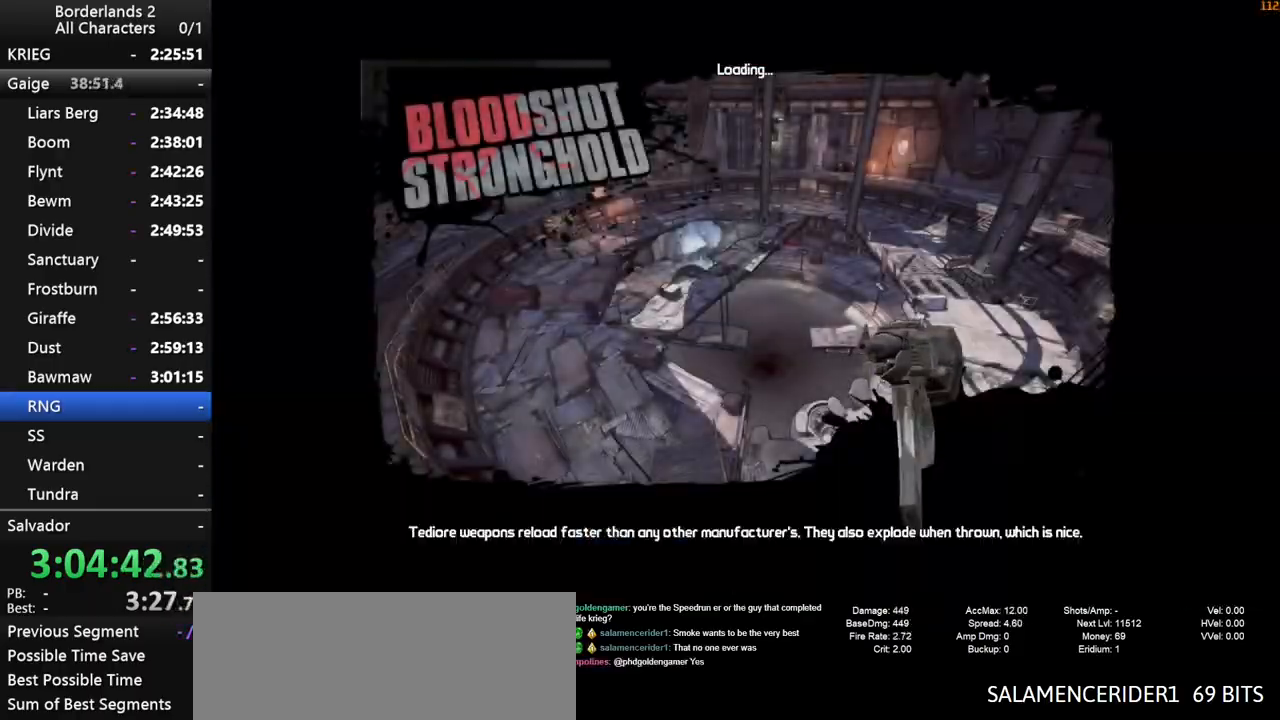
Gameplay with keyboard and mouse; each line is a JSON object with the keys and mouse buttons held at the frame after it. "events" lists presses ("down") and releases ("up") of "1", "2", "3", "4", "a", "b", "c", "ctrl", "d", "down", "e", "end", "escape", "f", "g", "left", "q", "r", "return", "right", "s", "shift", "space", "t", "tab", "up", "v", "w", "x", "y", "z", "mouse_left", "mouse_middle", "mouse_right", "mouse_wheel_up" and "mouse_wheel_down" between this image and that frame as [ms after this image, input, new state], when the widget could be followed in between. "mouse_left", "mouse_middle", "mouse_right", "mouse_wheel_up", "mouse_wheel_down" = the "left", "middle", "right", "wheel_up", "wheel_down" buttons of the "mouse" list. No other keys are recorded. "mouse_move" is the direction in which the mouse moves at that frame (one of eight, or "still"), when it could be read. Not read: other_keys.
{"keys": [], "mouse": [], "mouse_move": "still", "events": []}
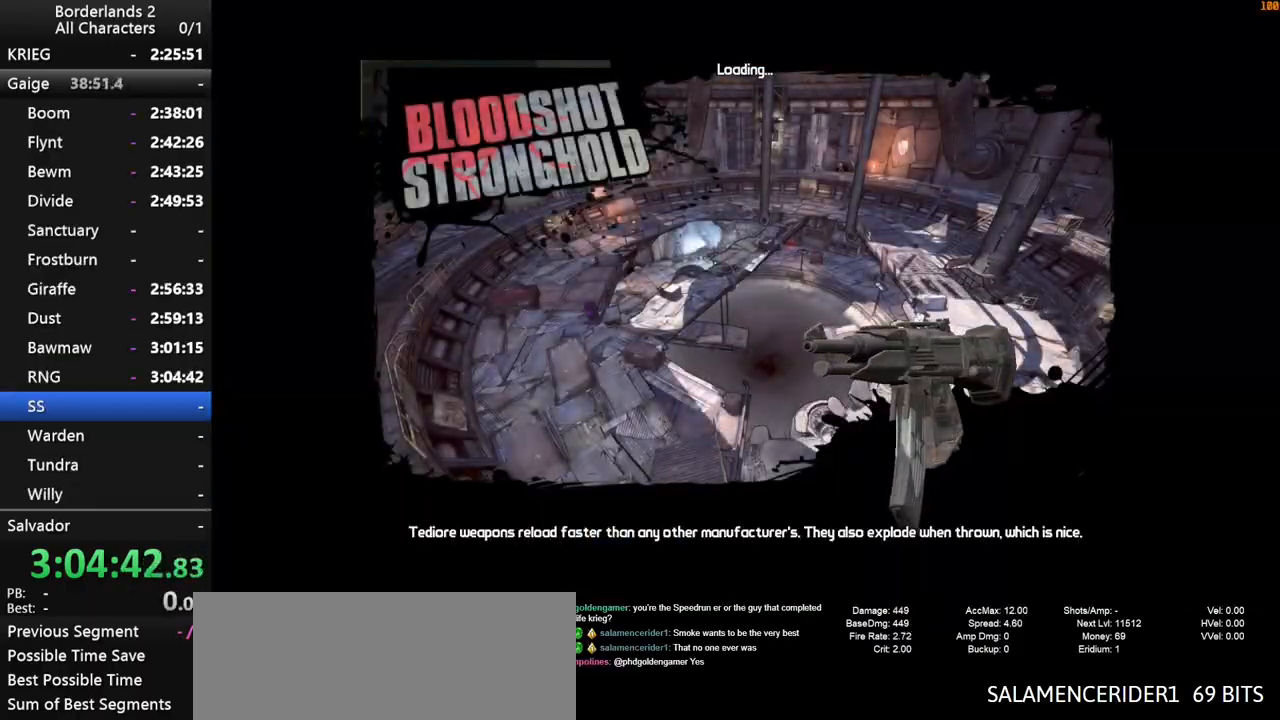
{"keys": [], "mouse": [], "mouse_move": "left", "events": []}
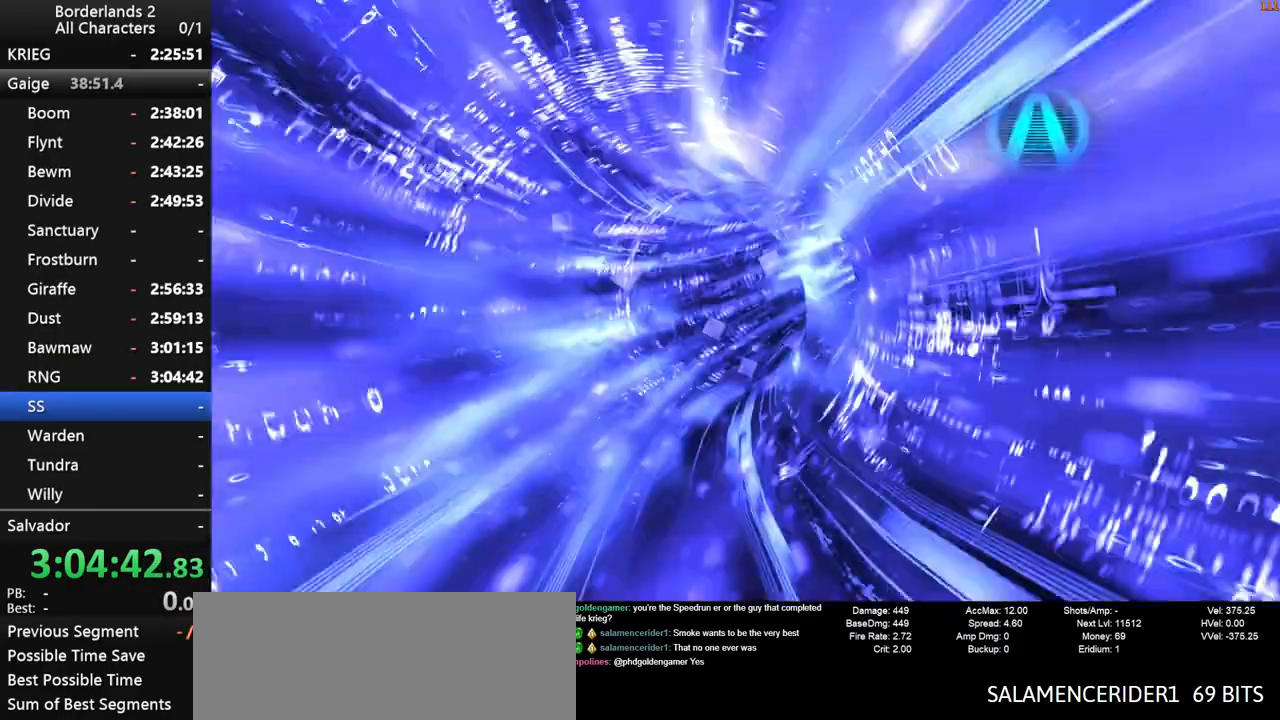
{"keys": [], "mouse": [], "mouse_move": "still", "events": []}
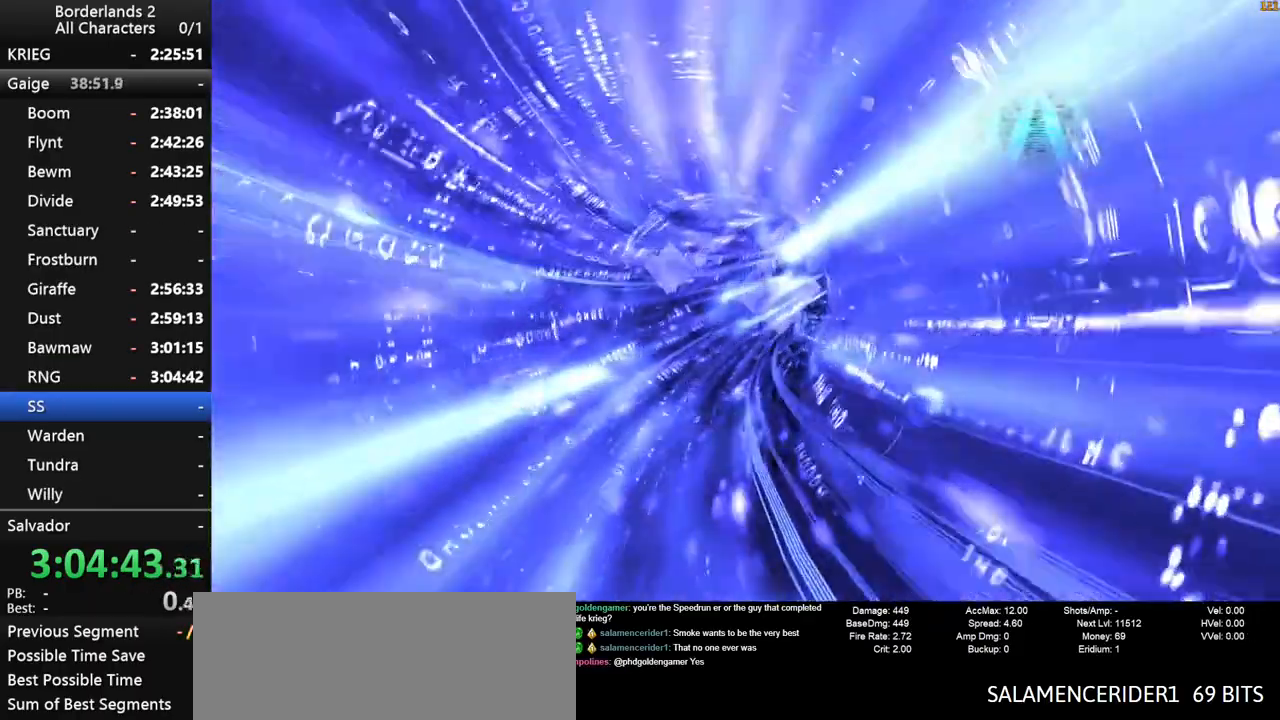
{"keys": [], "mouse": [], "mouse_move": "still", "events": []}
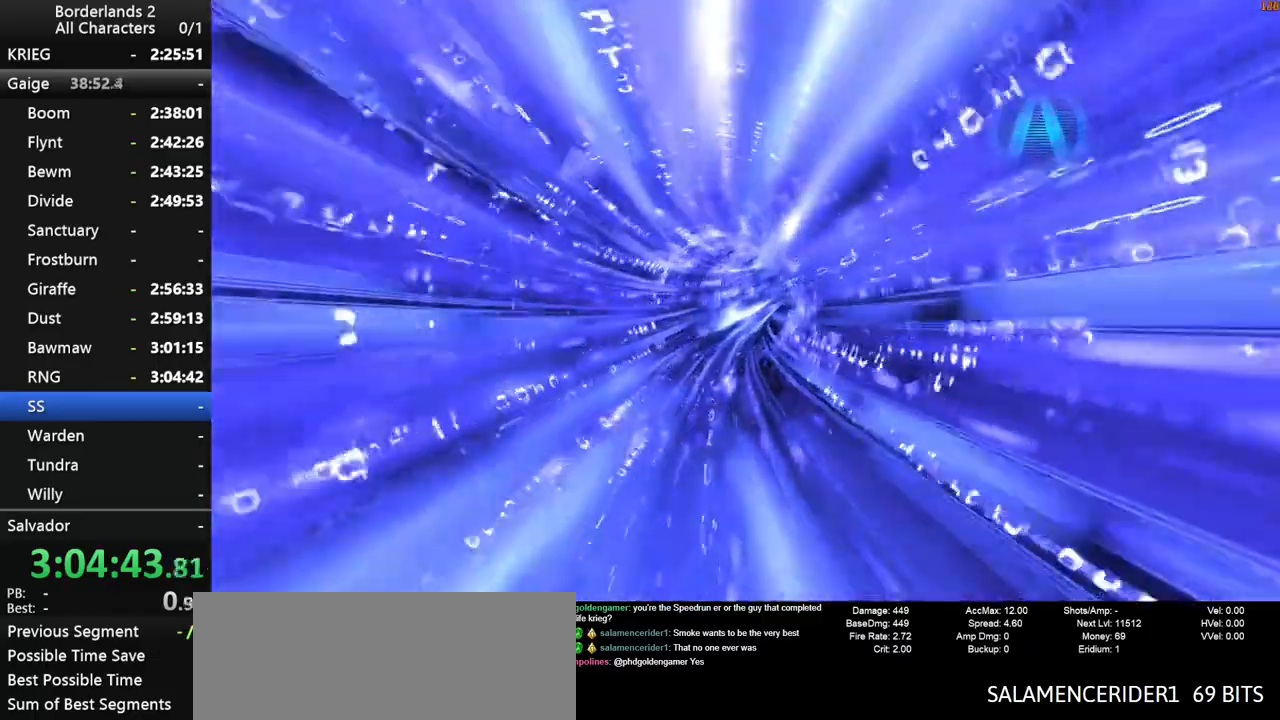
{"keys": [], "mouse": [], "mouse_move": "still", "events": []}
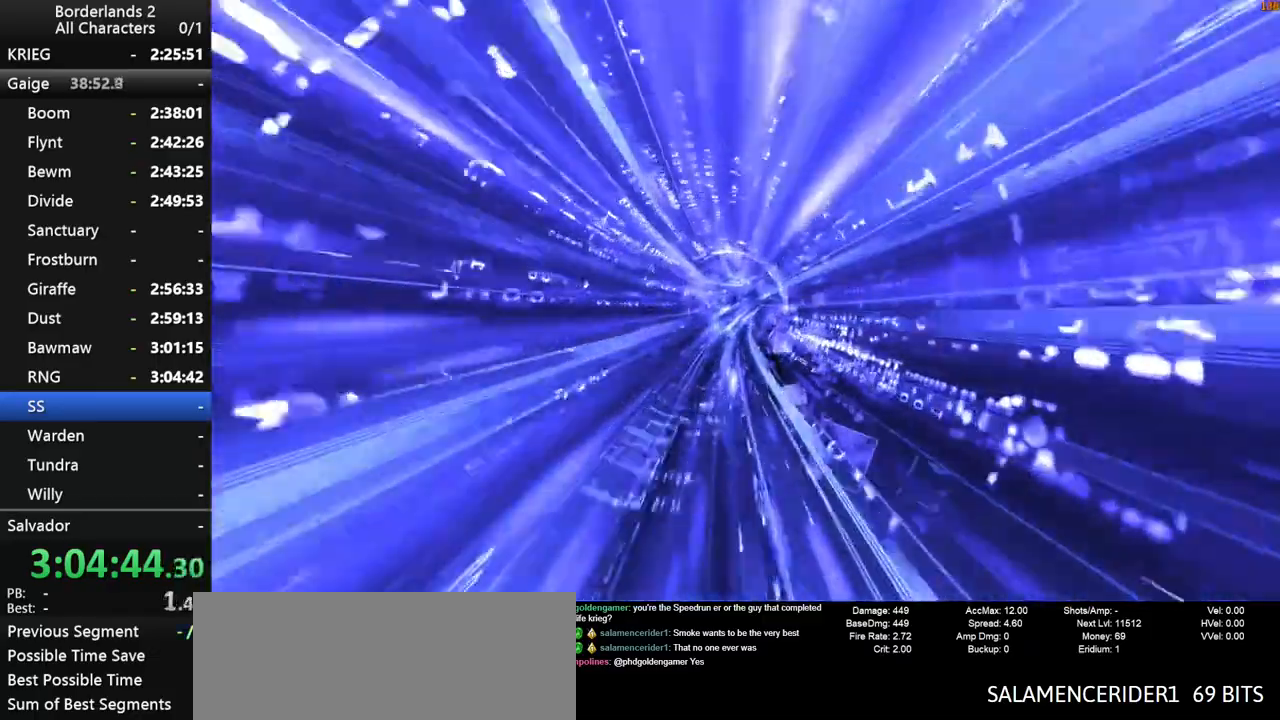
{"keys": [], "mouse": [], "mouse_move": "still", "events": []}
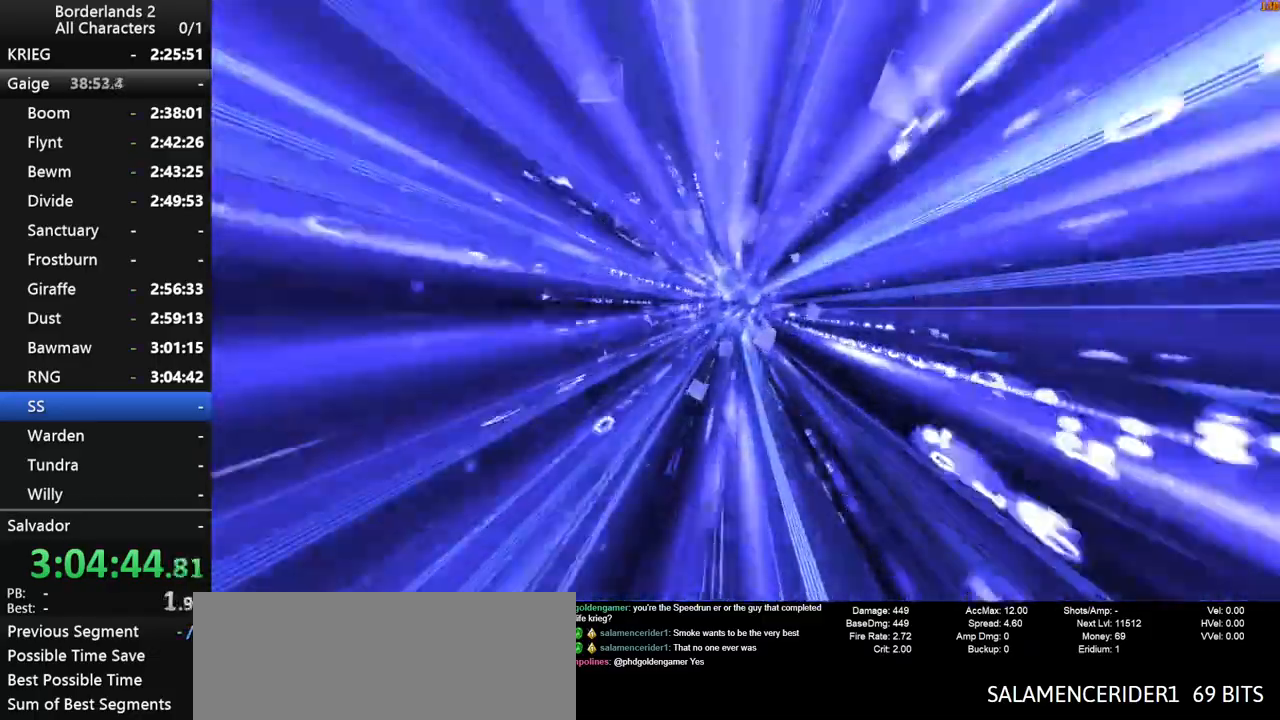
{"keys": ["a"], "mouse": [], "mouse_move": "still", "events": [[500, "a", "down"]]}
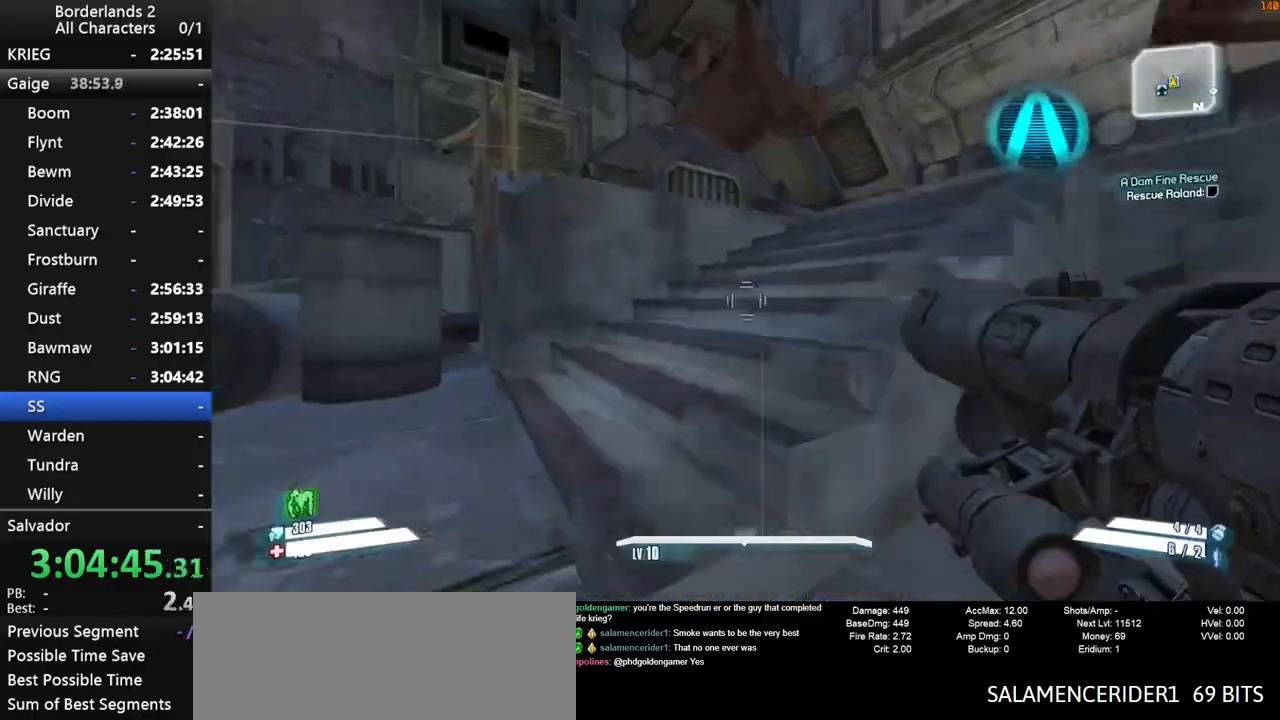
{"keys": ["1", "3", "shift", "w"], "mouse": [], "mouse_move": "still", "events": [[84, "a", "up"], [84, "w", "down"], [284, "mouse_wheel_down", "down"], [317, "mouse_wheel_down", "up"], [367, "1", "down"], [467, "3", "down"], [467, "shift", "down"]]}
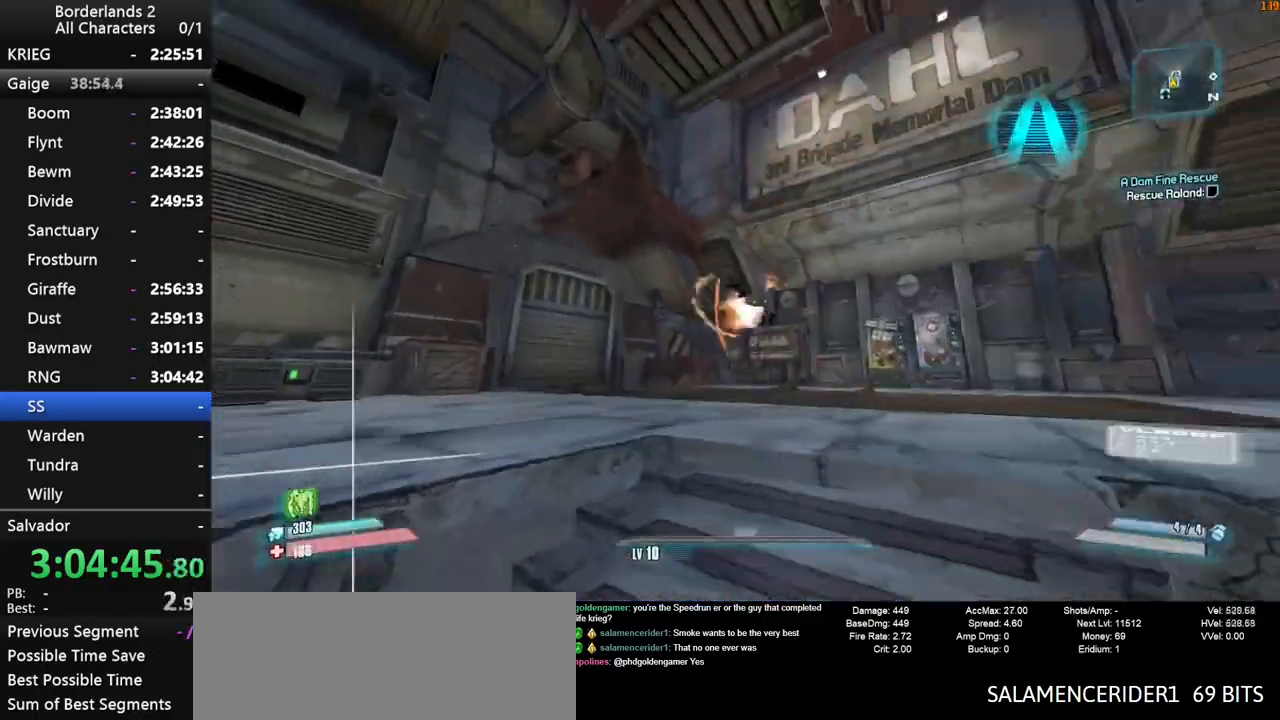
{"keys": ["w"], "mouse": [], "mouse_move": "right", "events": [[17, "1", "up"], [67, "3", "up"], [100, "shift", "up"], [150, "shift", "down"], [300, "shift", "up"]]}
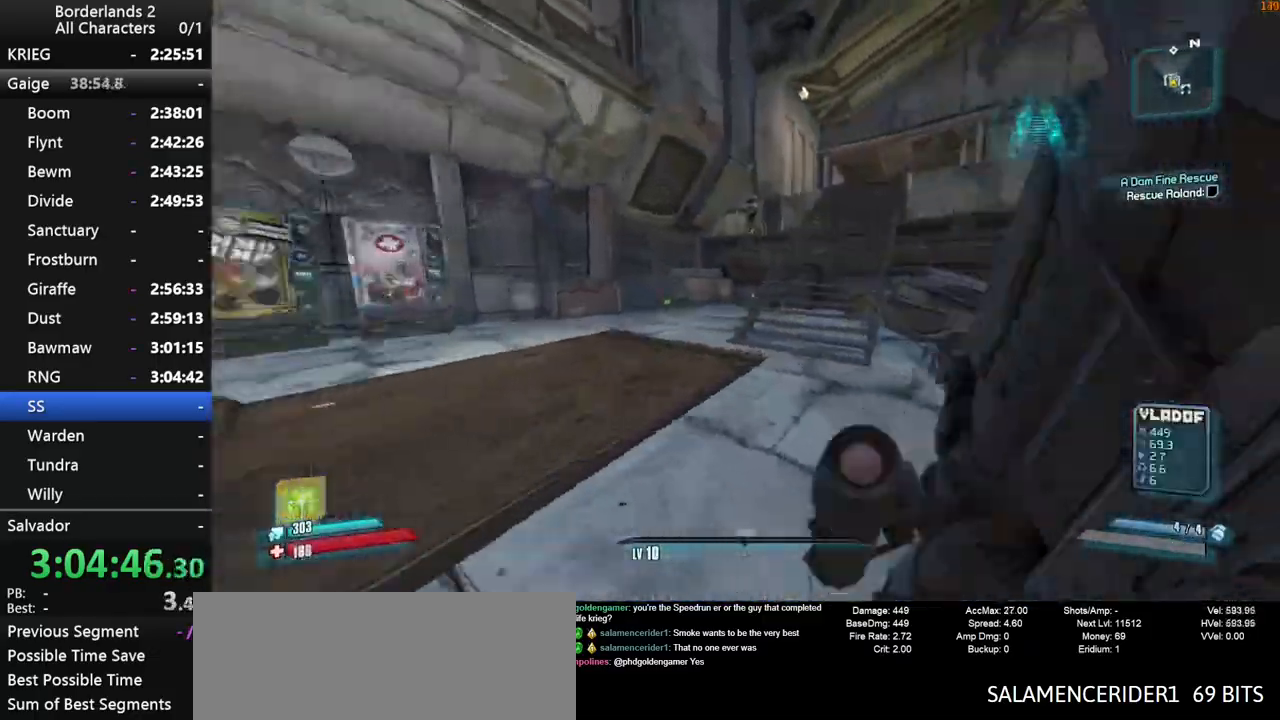
{"keys": ["w"], "mouse": [], "mouse_move": "still", "events": []}
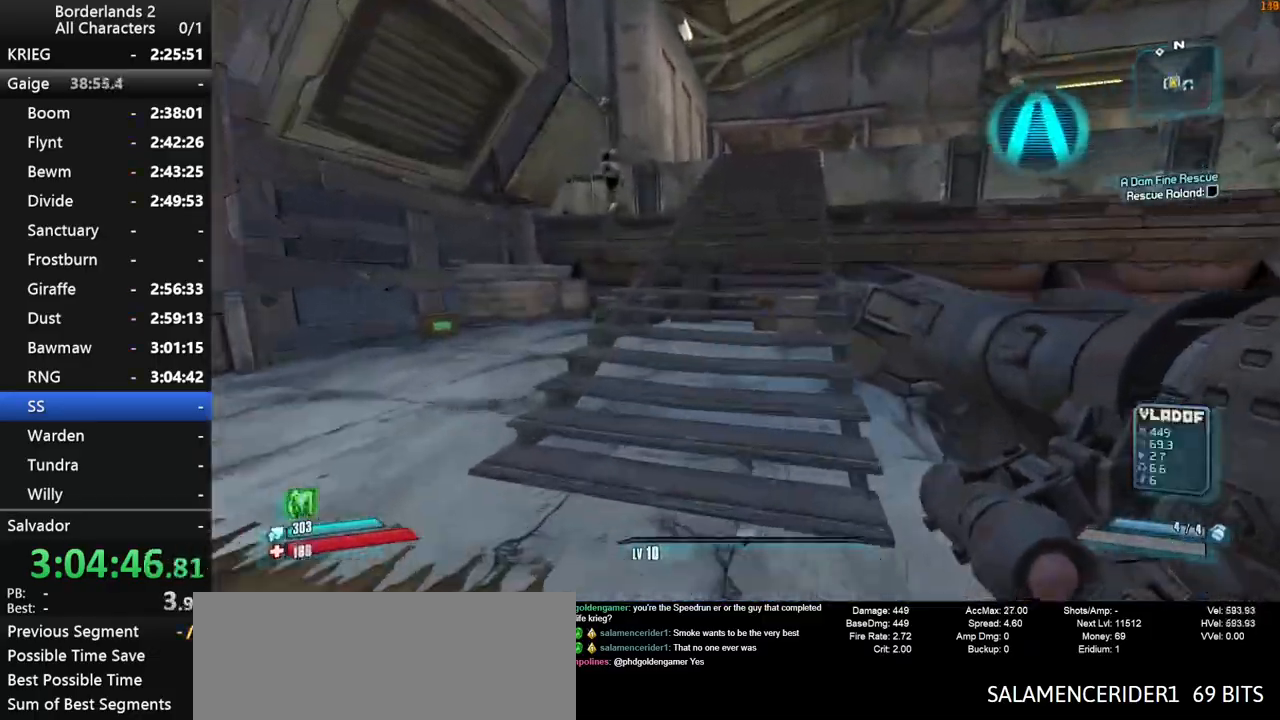
{"keys": ["w"], "mouse": [], "mouse_move": "still", "events": []}
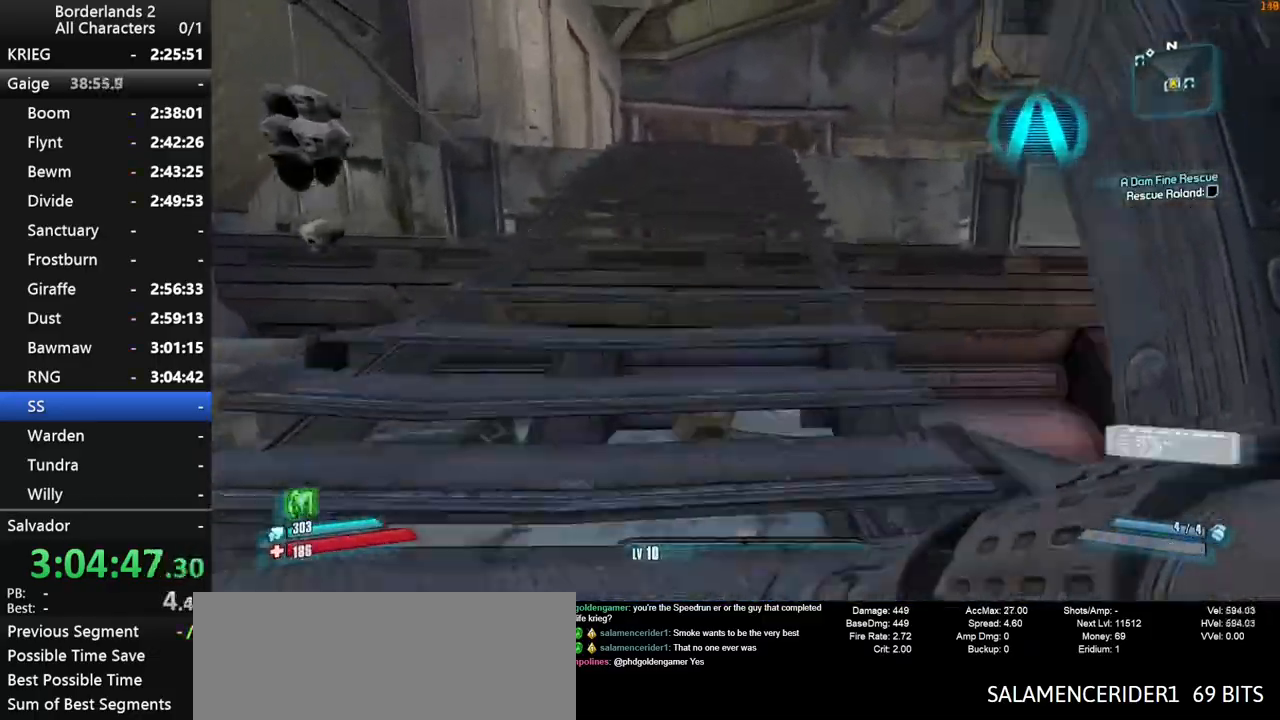
{"keys": ["space", "w"], "mouse": [], "mouse_move": "left", "events": [[17, "1", "down"], [50, "3", "down"], [100, "1", "up"], [100, "3", "up"], [484, "space", "down"]]}
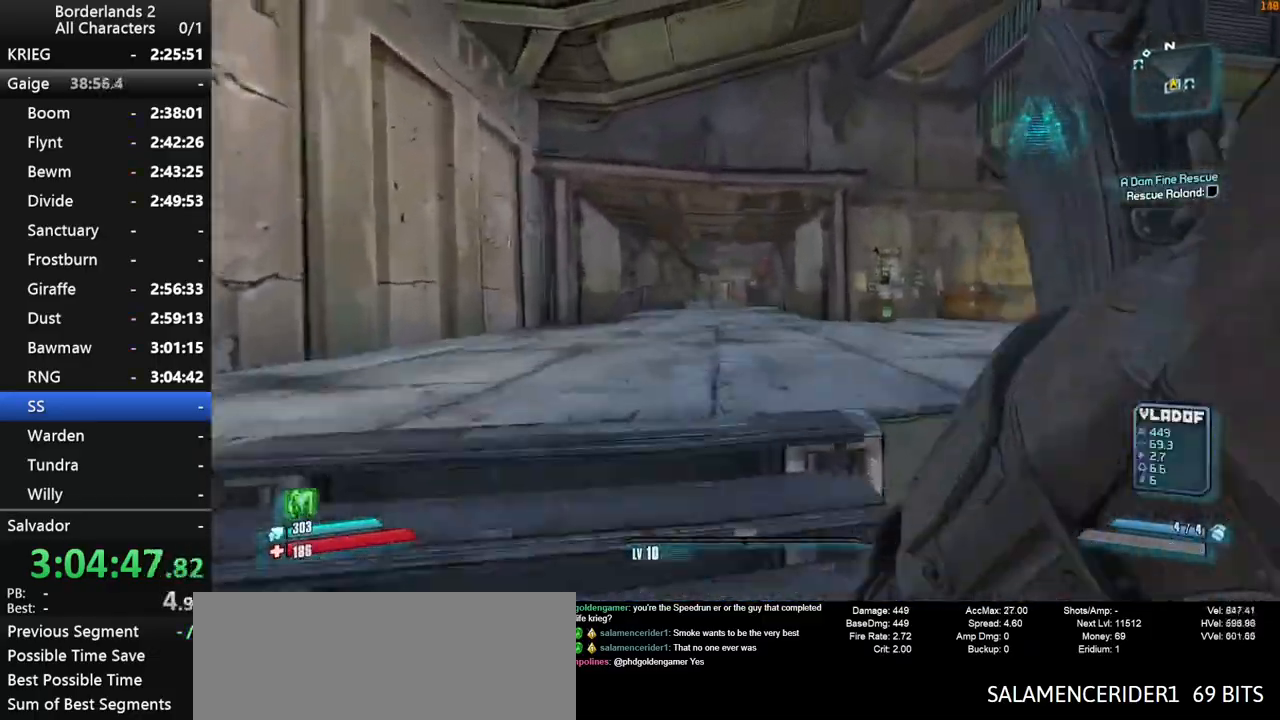
{"keys": ["space", "w"], "mouse": [], "mouse_move": "still", "events": []}
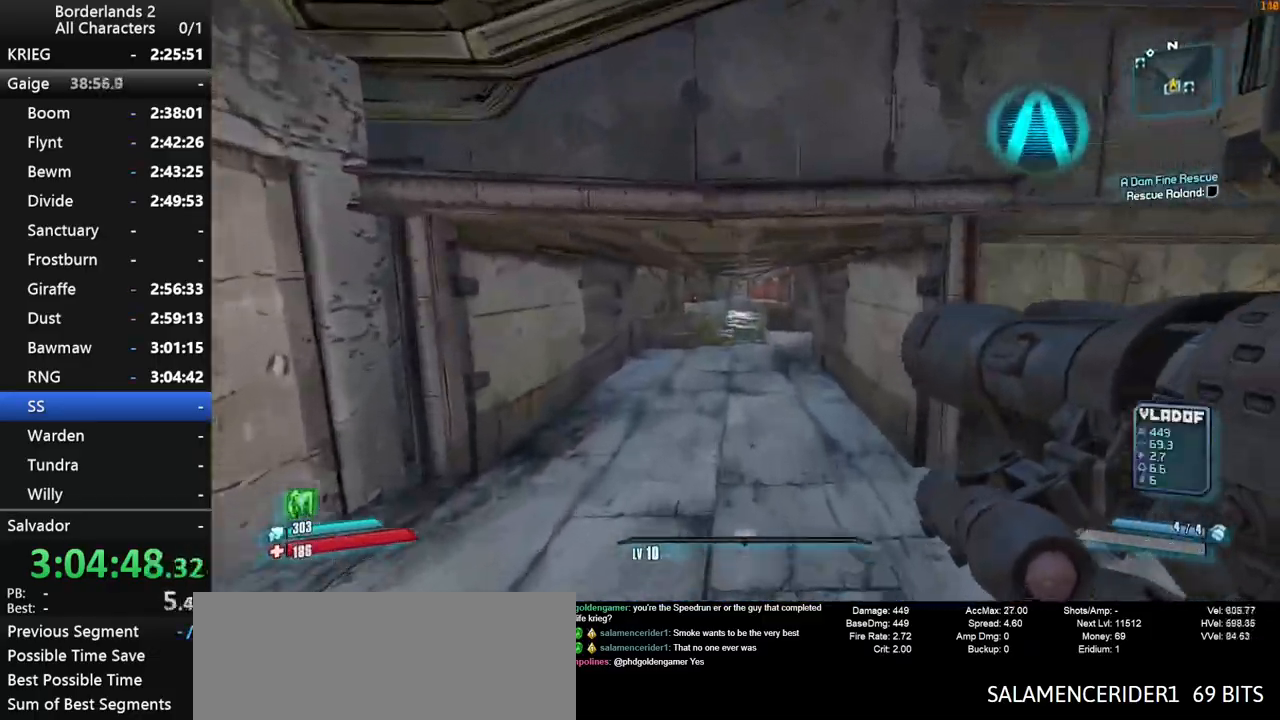
{"keys": ["1", "w"], "mouse": [], "mouse_move": "still", "events": [[50, "space", "up"], [467, "1", "down"]]}
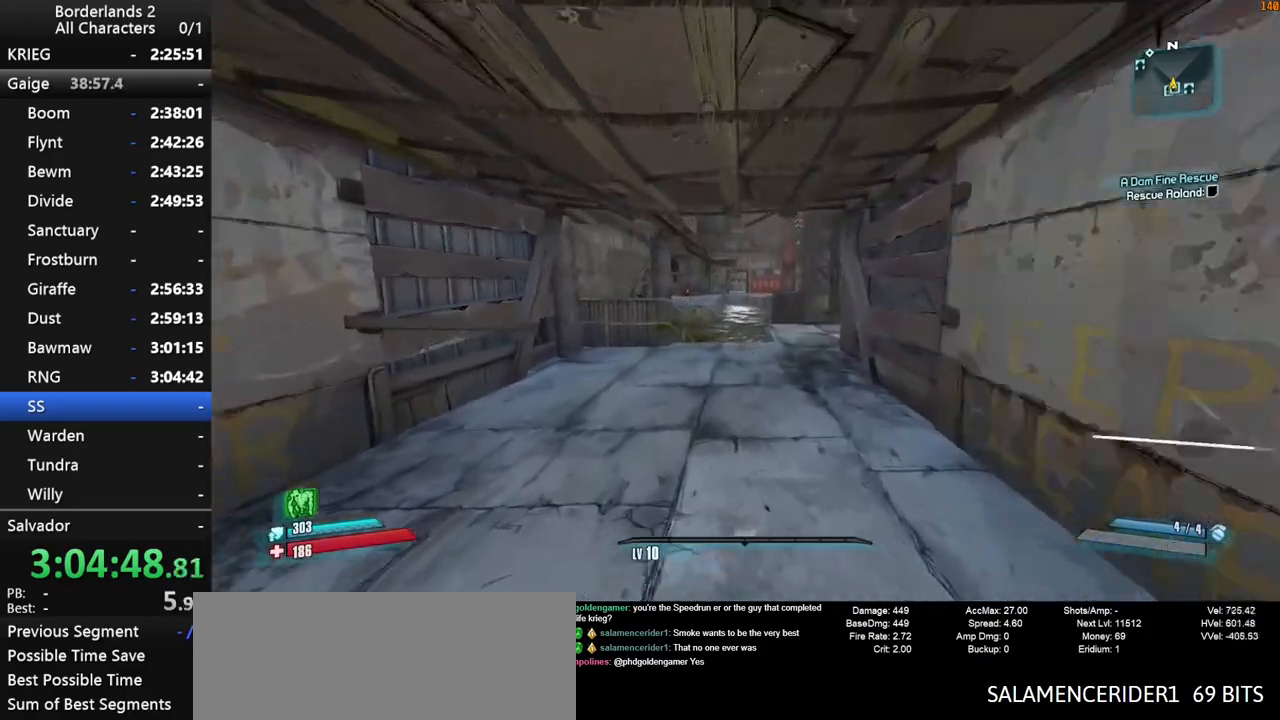
{"keys": ["w"], "mouse": [], "mouse_move": "still", "events": [[17, "3", "down"], [67, "1", "up"], [100, "3", "up"]]}
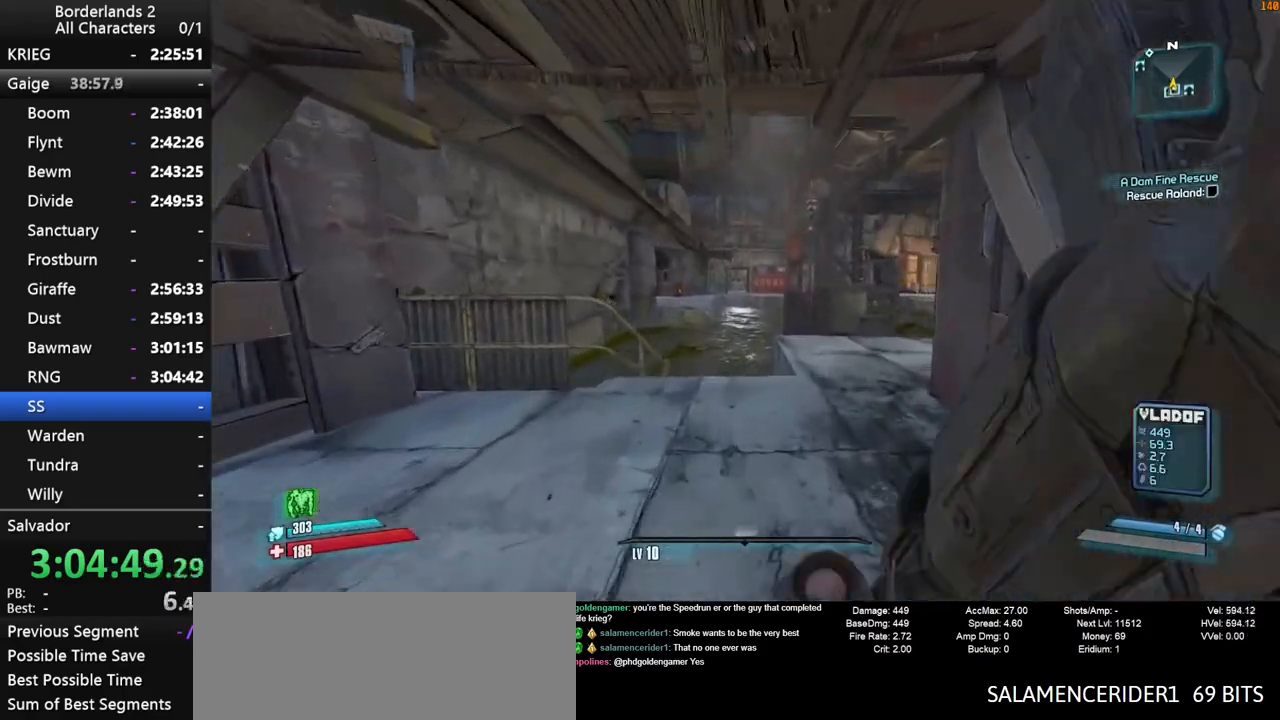
{"keys": ["w"], "mouse": [], "mouse_move": "still", "events": []}
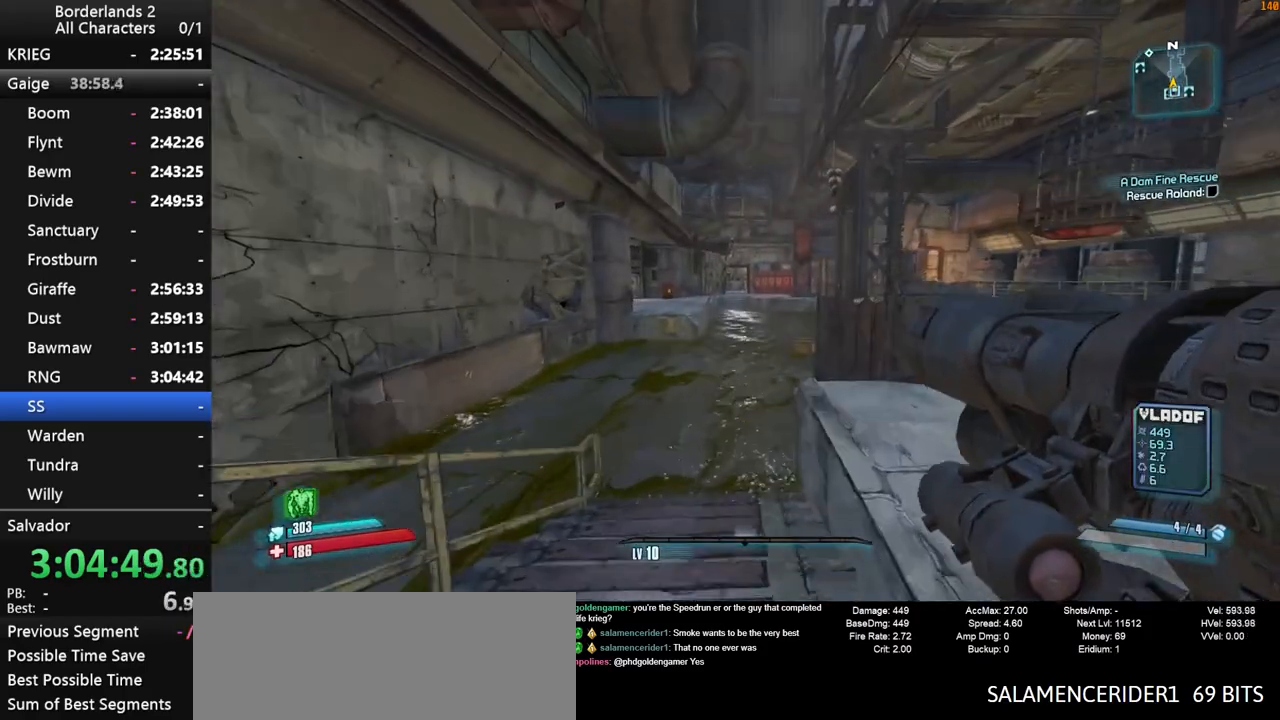
{"keys": ["1", "w"], "mouse": [], "mouse_move": "still", "events": [[467, "1", "down"]]}
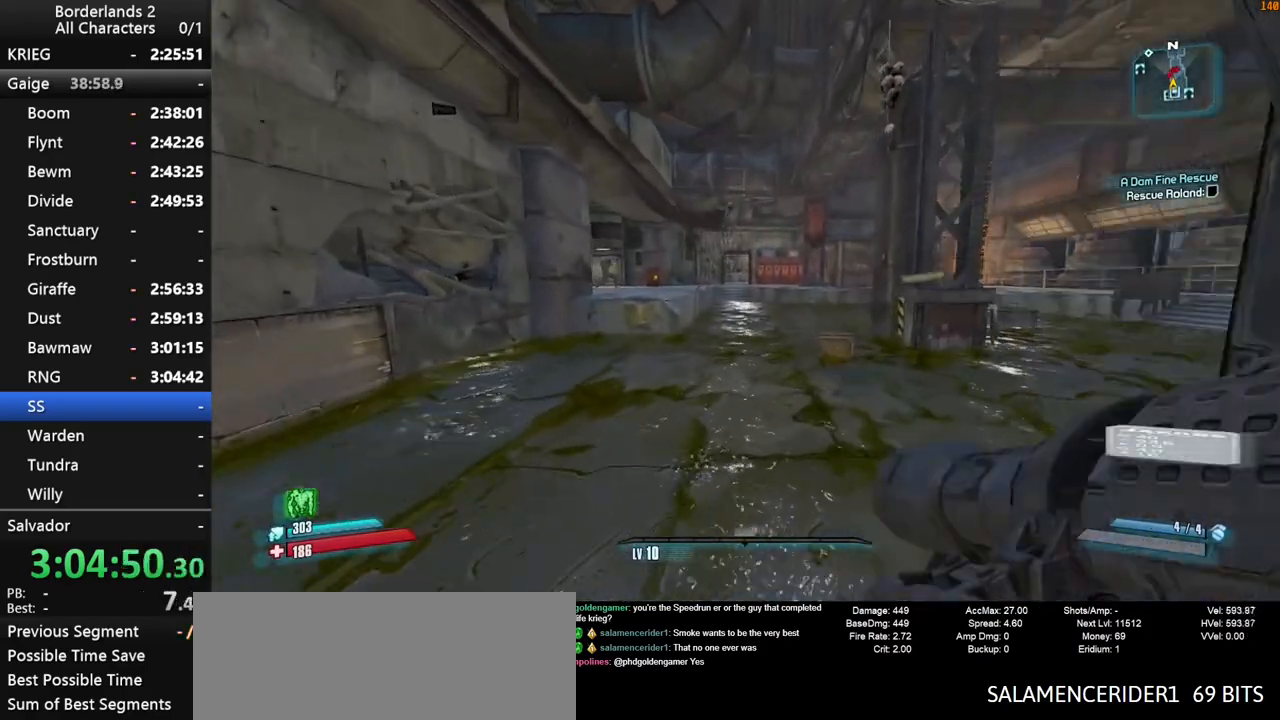
{"keys": ["shift", "w"], "mouse": [], "mouse_move": "still", "events": [[17, "shift", "down"], [50, "1", "up"]]}
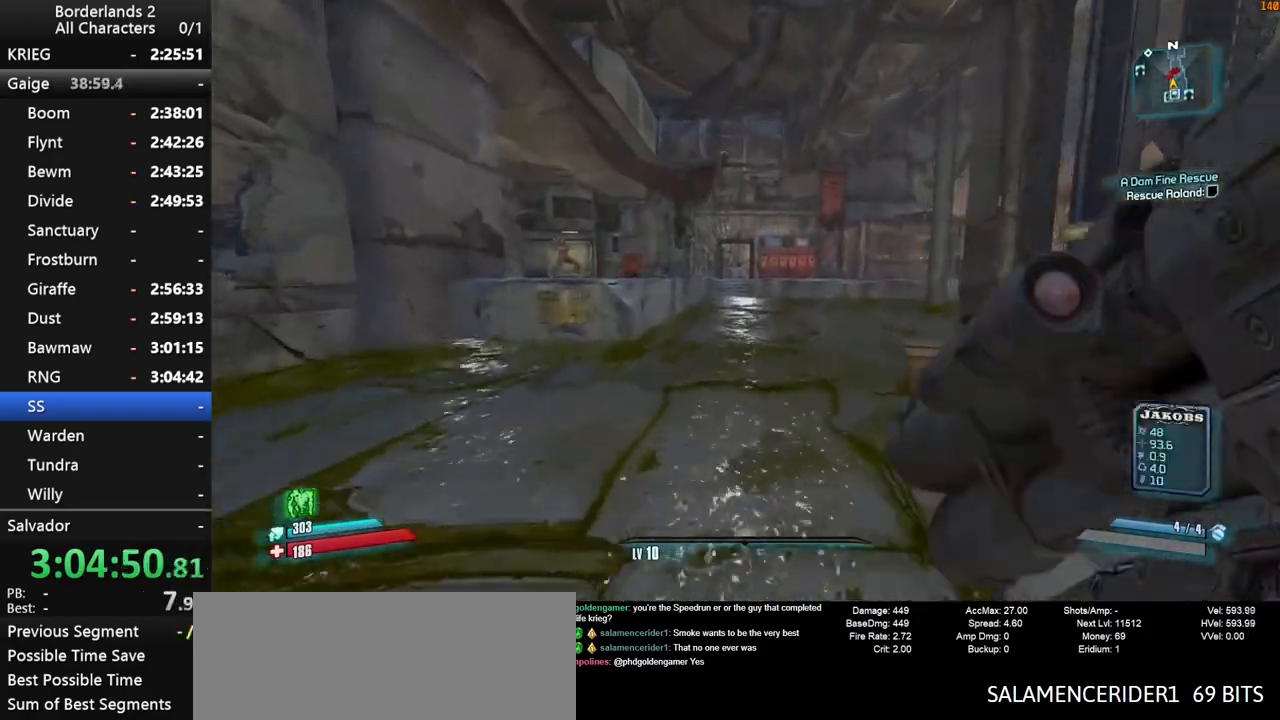
{"keys": ["d", "w"], "mouse": [], "mouse_move": "still", "events": [[300, "shift", "up"], [450, "d", "down"]]}
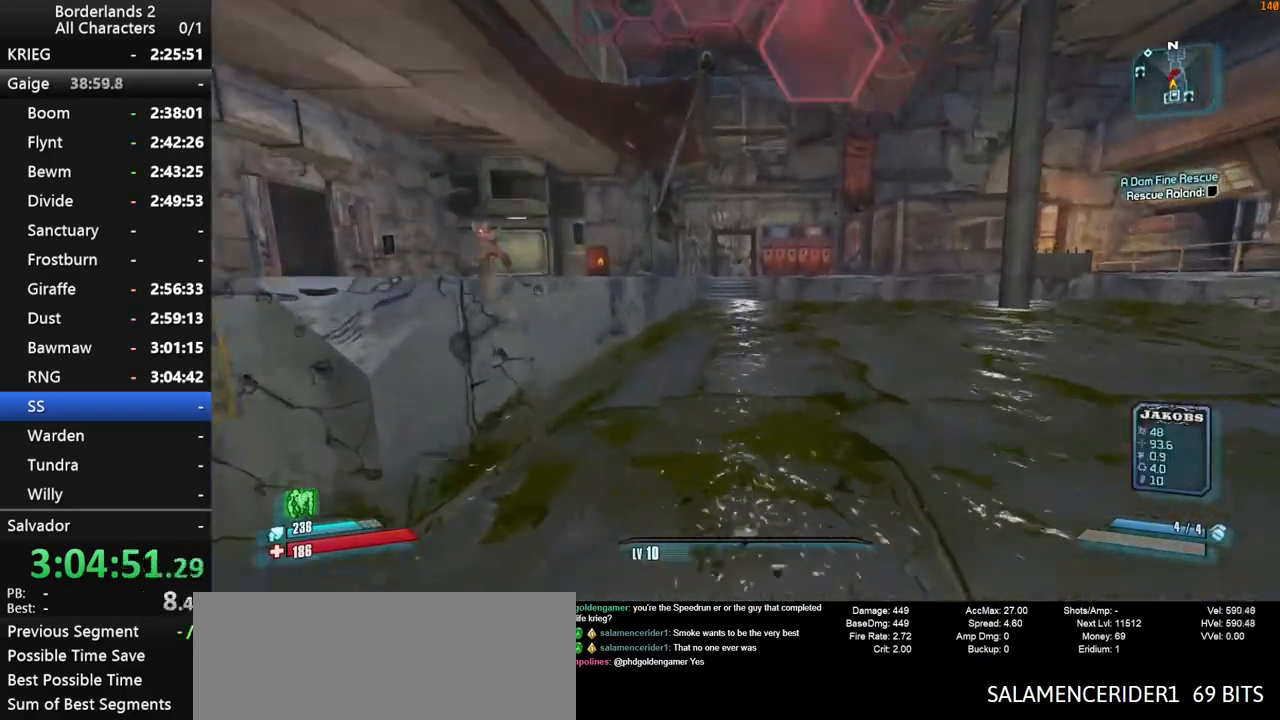
{"keys": ["w"], "mouse": [], "mouse_move": "still", "events": [[84, "d", "up"], [84, "shift", "down"], [234, "shift", "up"]]}
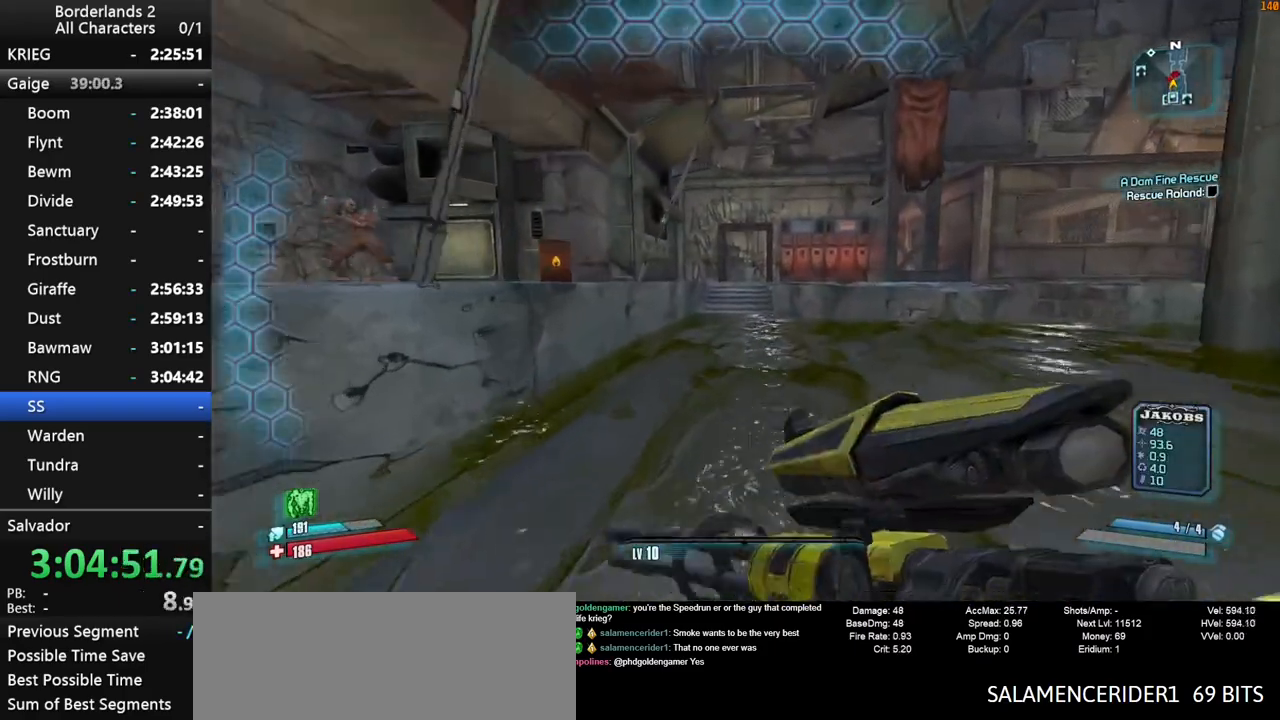
{"keys": ["w", "x"], "mouse": [], "mouse_move": "still", "events": [[150, "2", "down"], [250, "2", "up"], [300, "x", "down"]]}
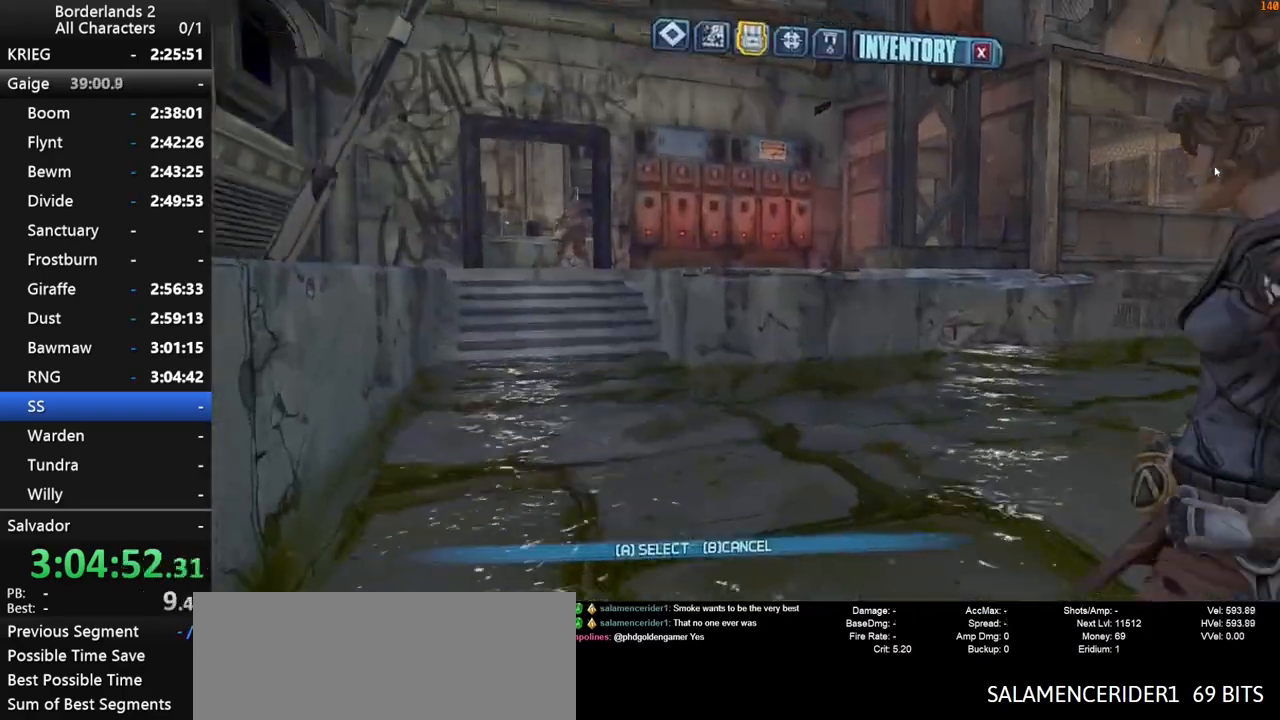
{"keys": ["w"], "mouse": [], "mouse_move": "left", "events": [[67, "x", "up"]]}
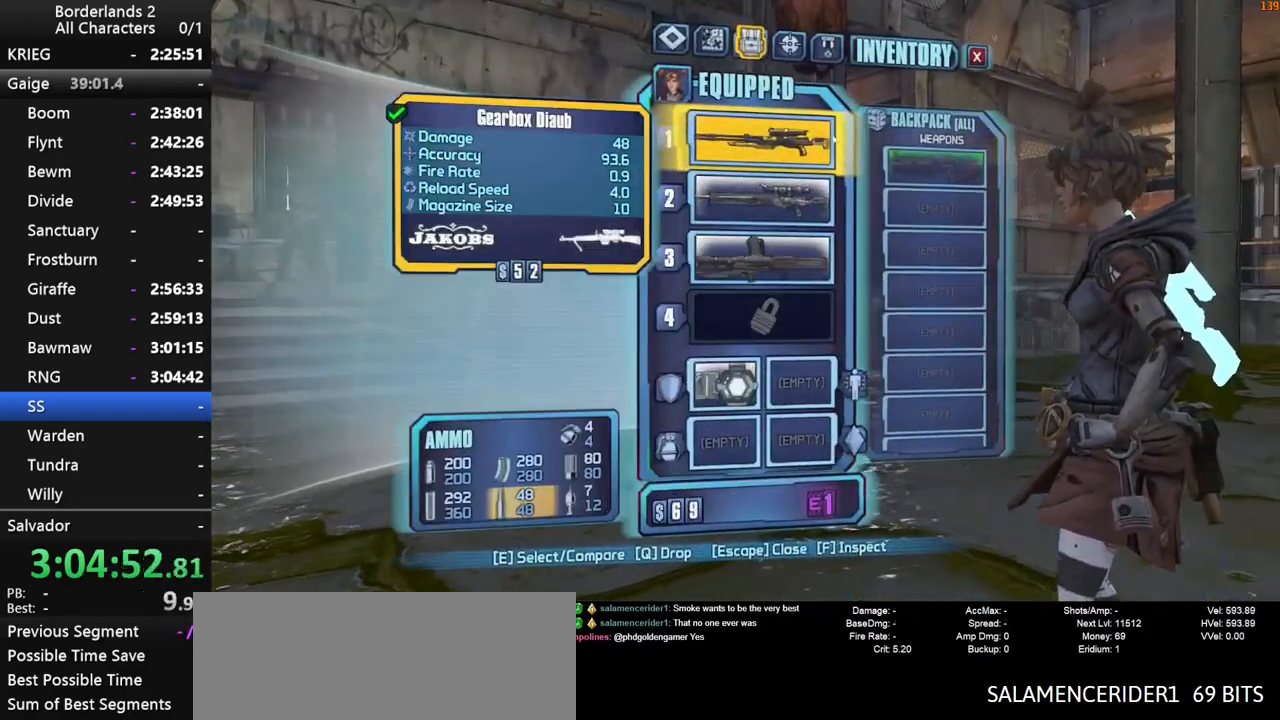
{"keys": [], "mouse": [], "mouse_move": "down", "events": [[184, "mouse_left", "down"], [234, "w", "up"], [284, "mouse_left", "up"], [367, "e", "down"], [417, "e", "up"]]}
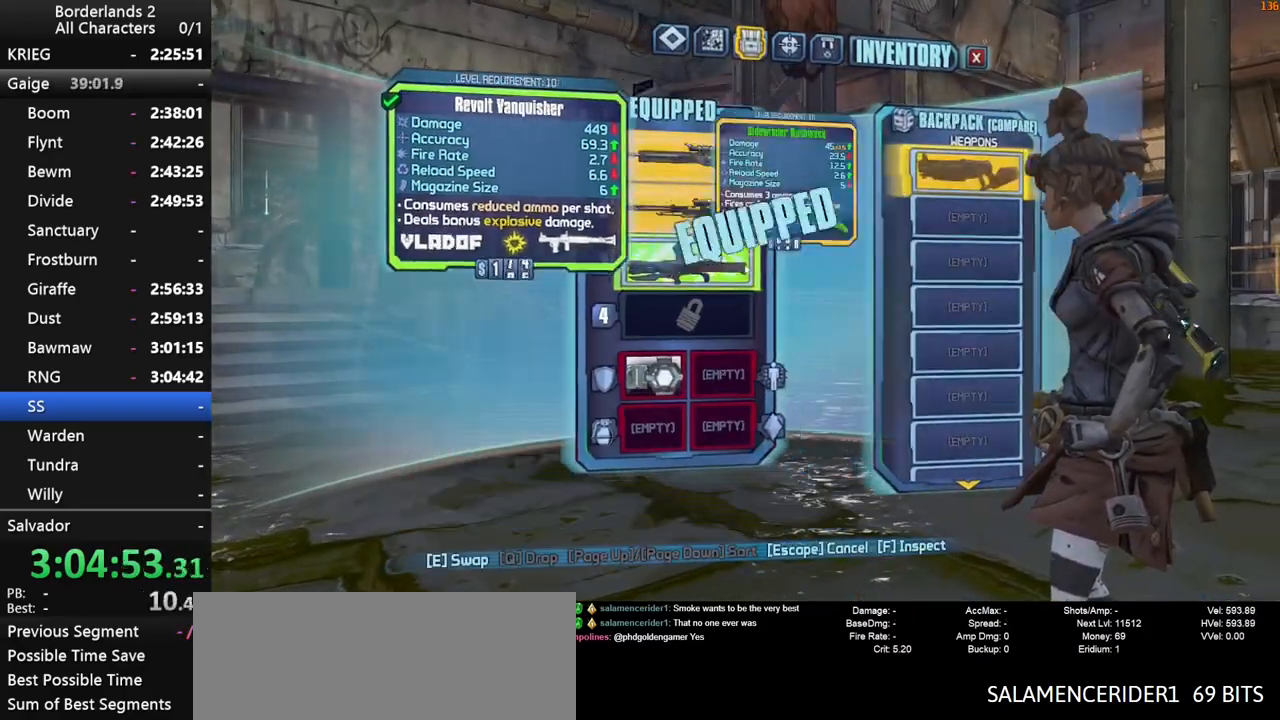
{"keys": ["shift", "w"], "mouse": [], "mouse_move": "still", "events": [[17, "e", "down"], [50, "e", "up"], [150, "escape", "down"], [200, "escape", "up"], [384, "shift", "down"], [384, "w", "down"]]}
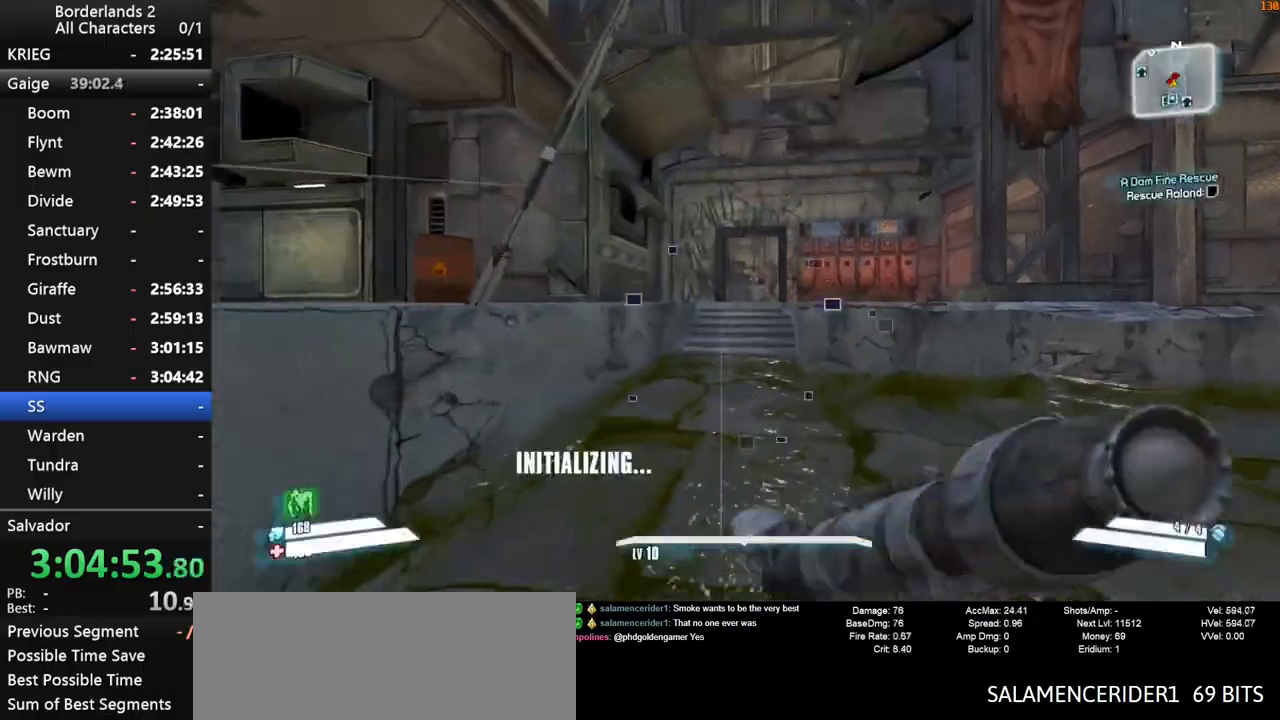
{"keys": ["w"], "mouse": [], "mouse_move": "up-right", "events": [[34, "shift", "up"], [84, "2", "down"], [167, "x", "down"], [267, "2", "up"], [400, "x", "up"]]}
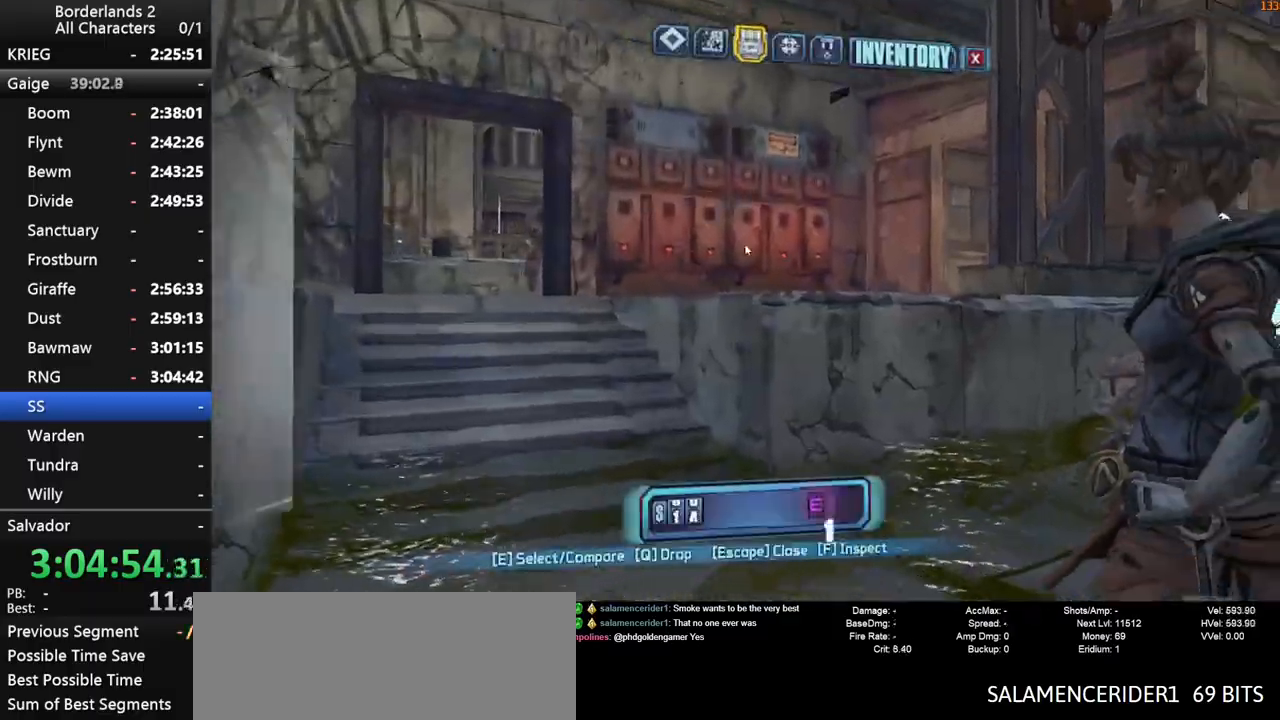
{"keys": [], "mouse": ["left"], "mouse_move": "down", "events": [[84, "w", "up"], [367, "mouse_left", "down"]]}
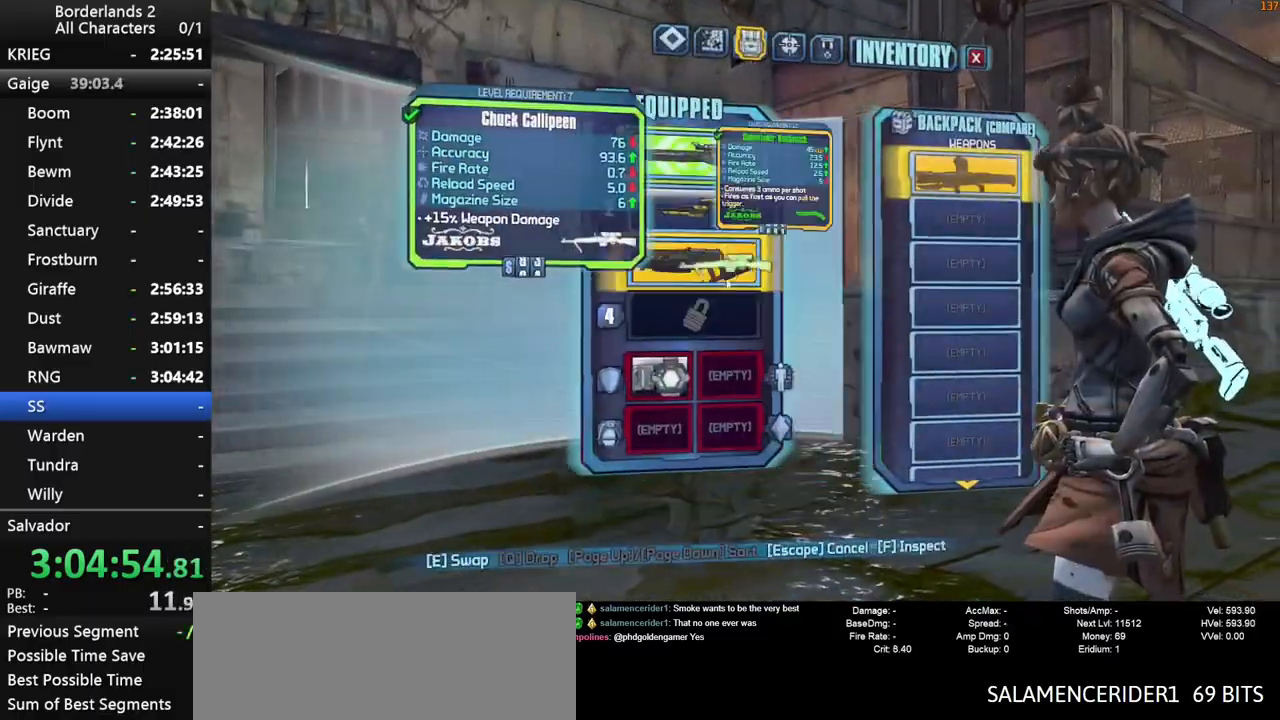
{"keys": ["w"], "mouse": [], "events": [[50, "mouse_left", "up"], [100, "escape", "down"], [150, "escape", "up"], [300, "w", "down"]]}
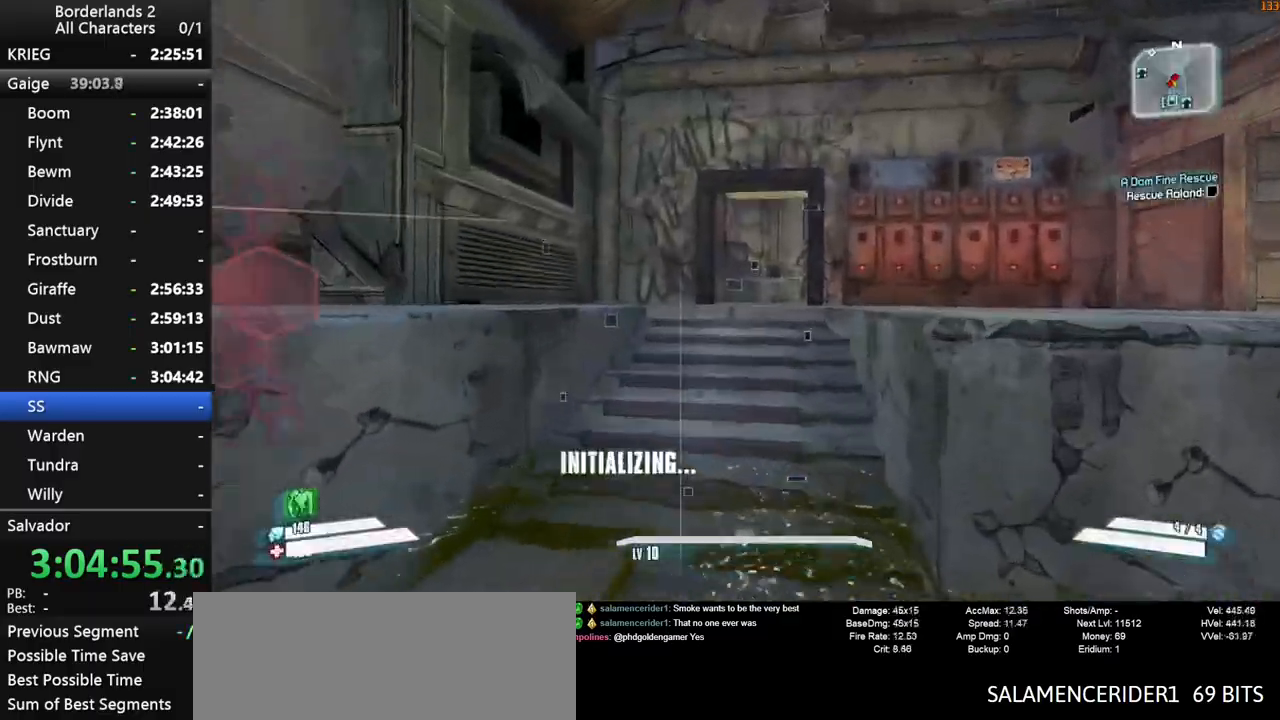
{"keys": ["shift", "space", "w"], "mouse": [], "mouse_move": "right", "events": [[117, "shift", "down"], [217, "space", "down"], [267, "shift", "up"], [317, "shift", "down"], [317, "space", "up"], [350, "space", "down"]]}
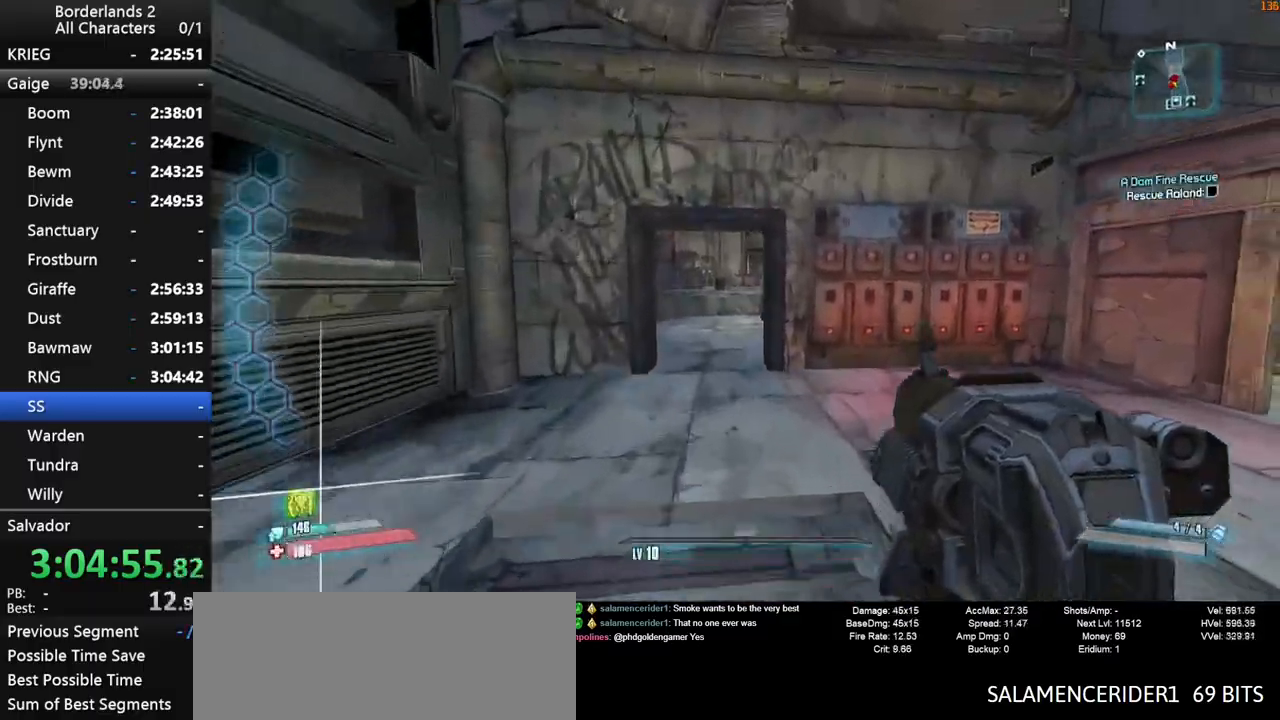
{"keys": ["shift", "w"], "mouse": ["wheel_down"], "mouse_move": "down", "events": [[50, "a", "down"], [84, "space", "up"], [134, "mouse_wheel_down", "down"], [234, "a", "up"]]}
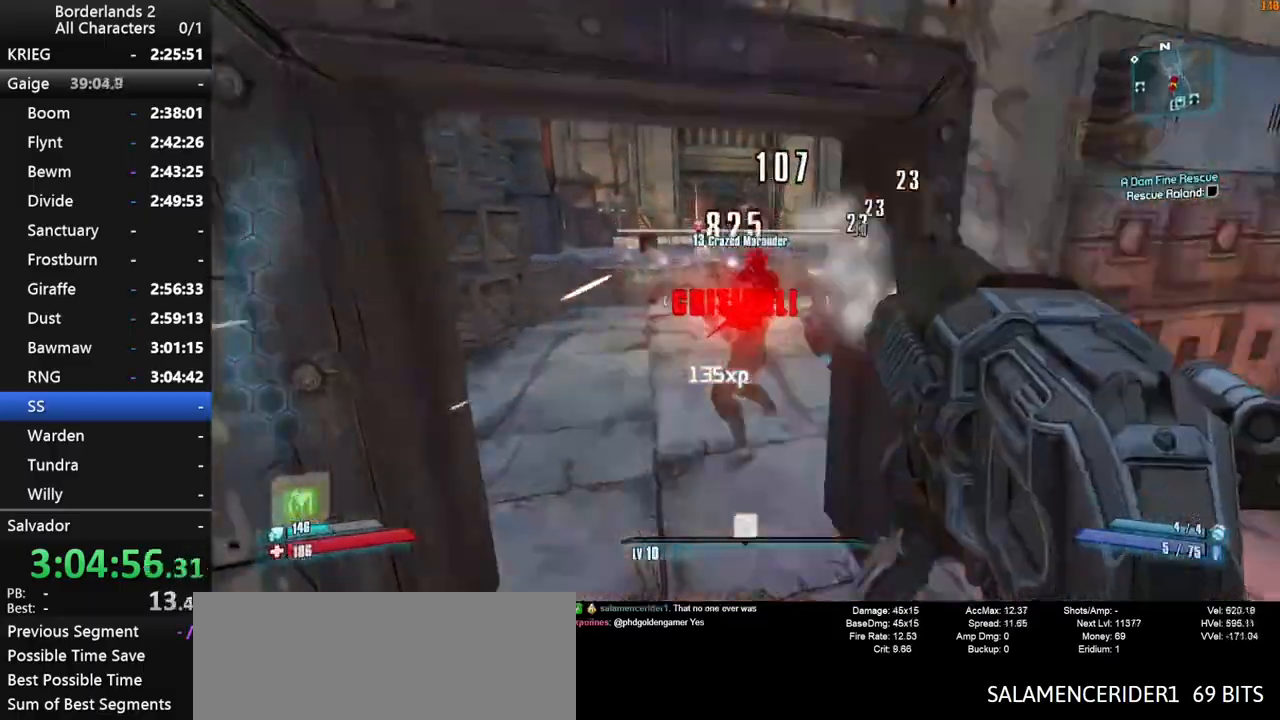
{"keys": ["a", "w"], "mouse": [], "mouse_move": "up-right", "events": [[17, "shift", "up"], [100, "mouse_wheel_down", "up"], [100, "shift", "down"], [250, "shift", "up"], [300, "shift", "down"], [384, "shift", "up"], [484, "a", "down"]]}